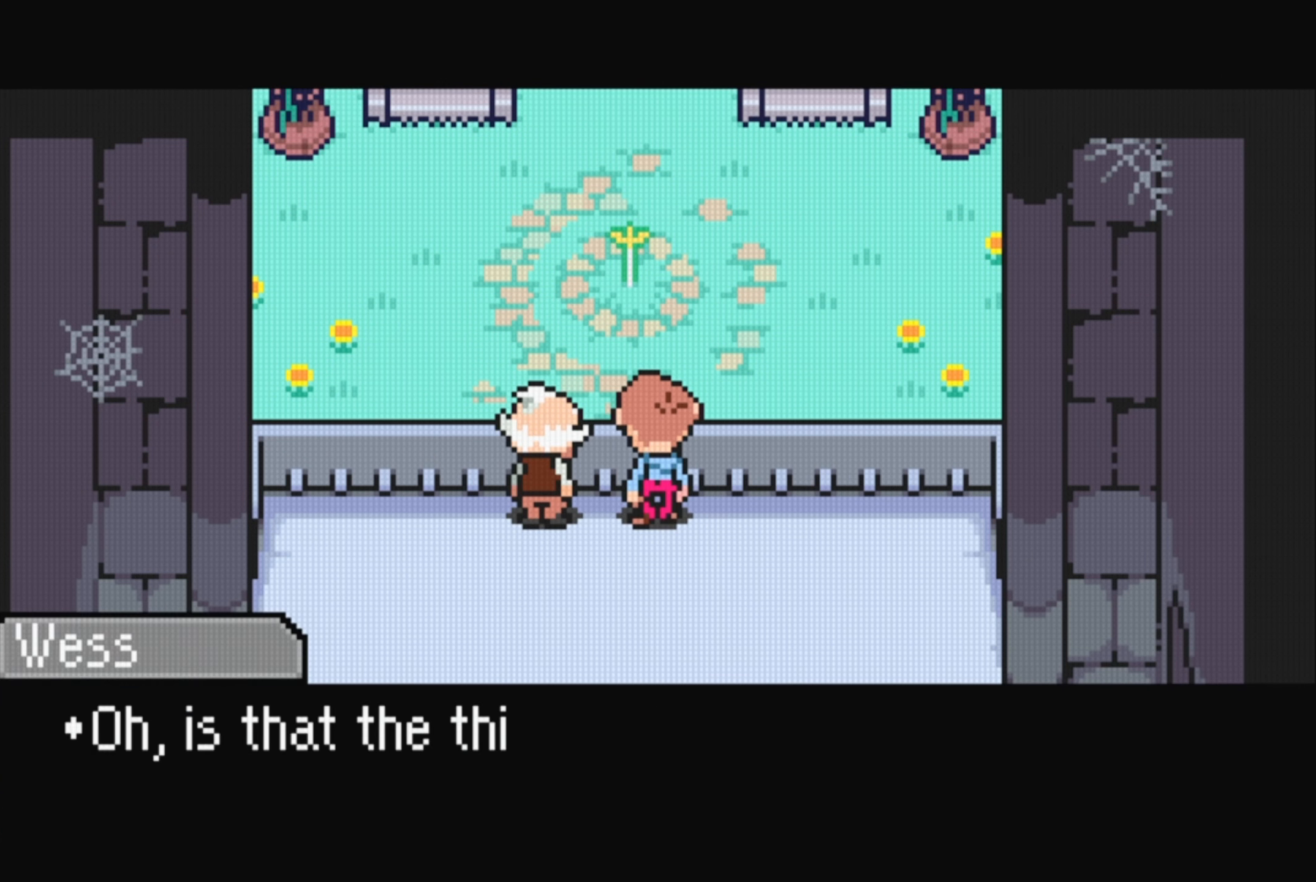
Gameplay with a controller (Nintendo layout); each line is a JSON object with the inputs held at the frame after it. "events" lists button and stick changes between this image and that frame as [ms after this image, input, new state], when the widget could be followed in between. Not read: L3 R3.
{"buttons": [], "events": []}
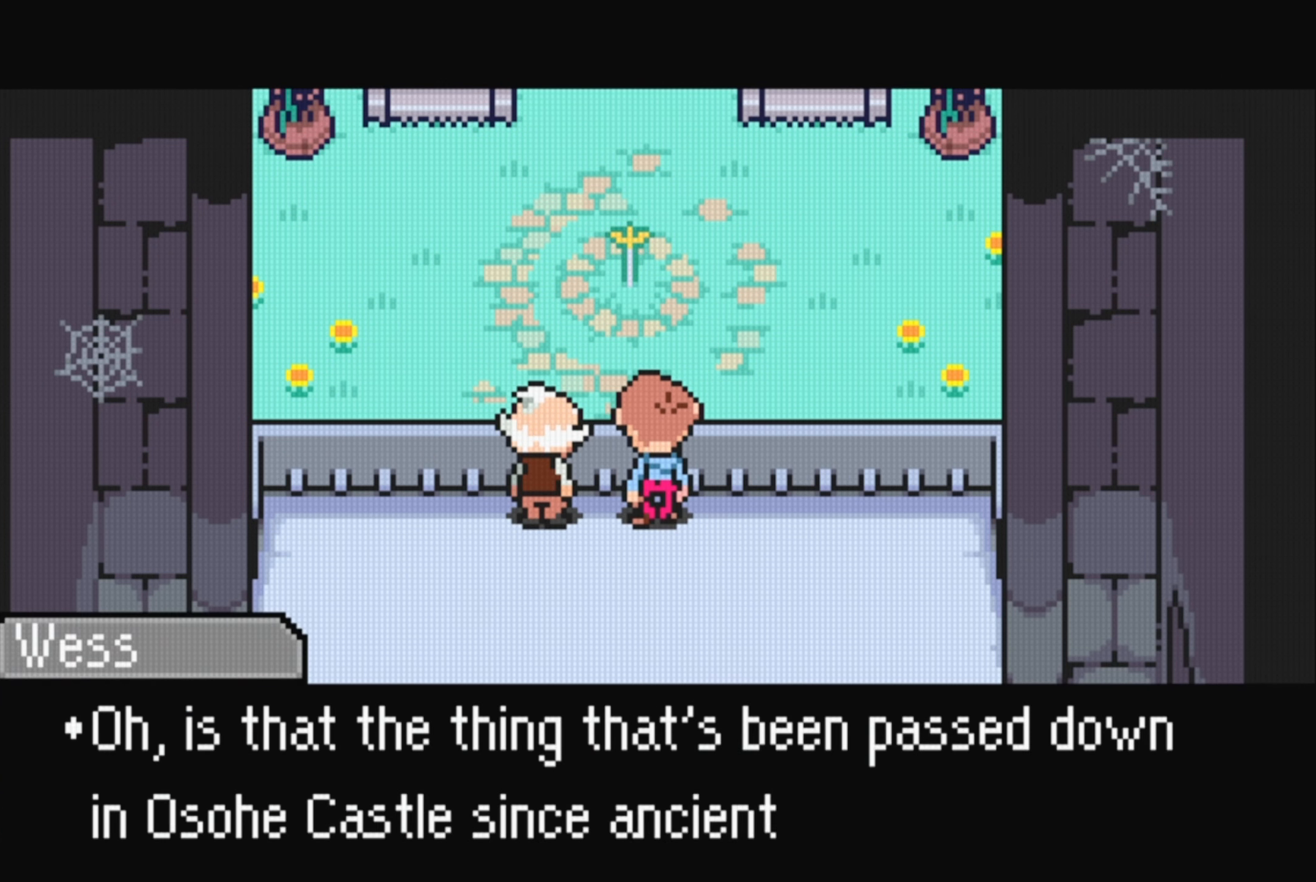
{"buttons": [], "events": []}
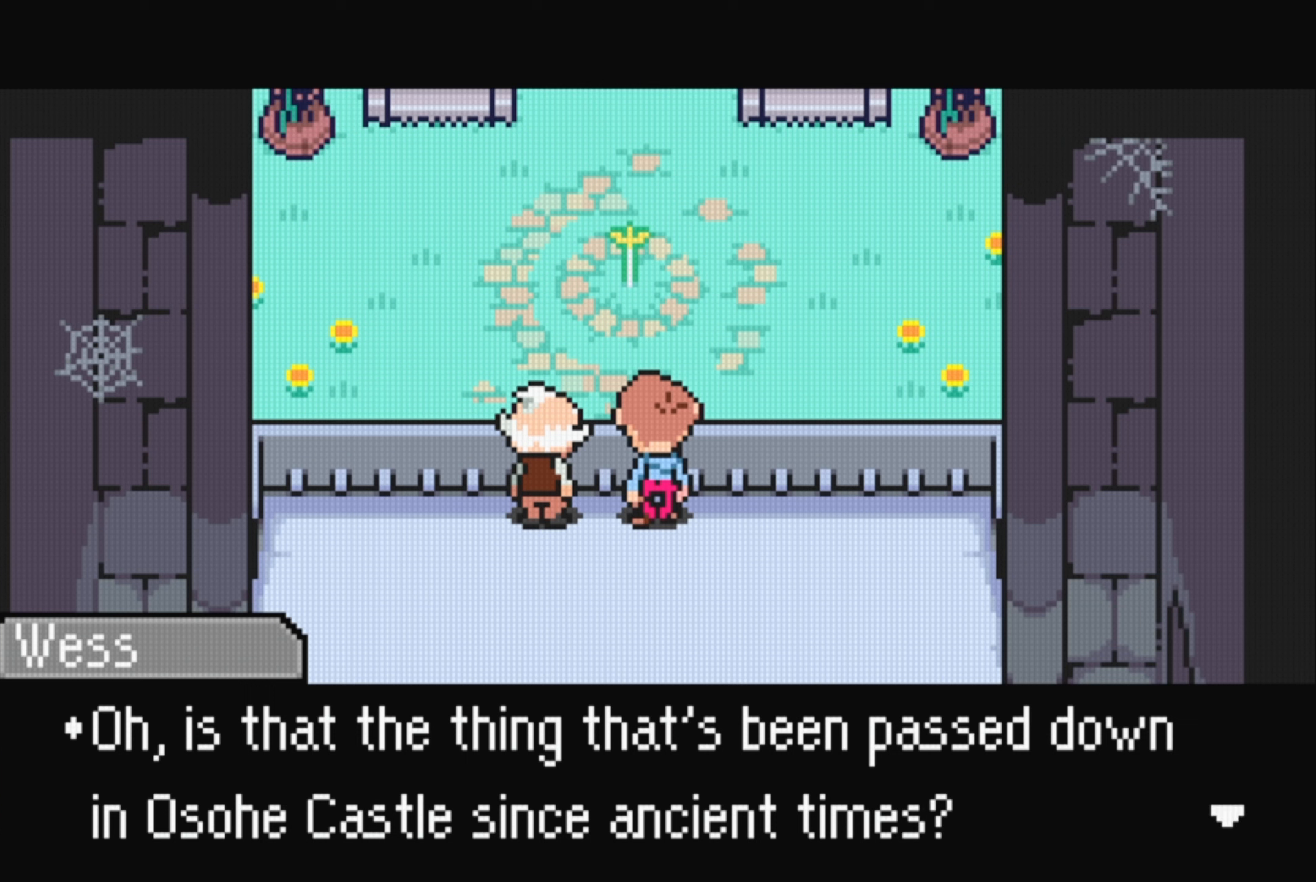
{"buttons": [], "events": []}
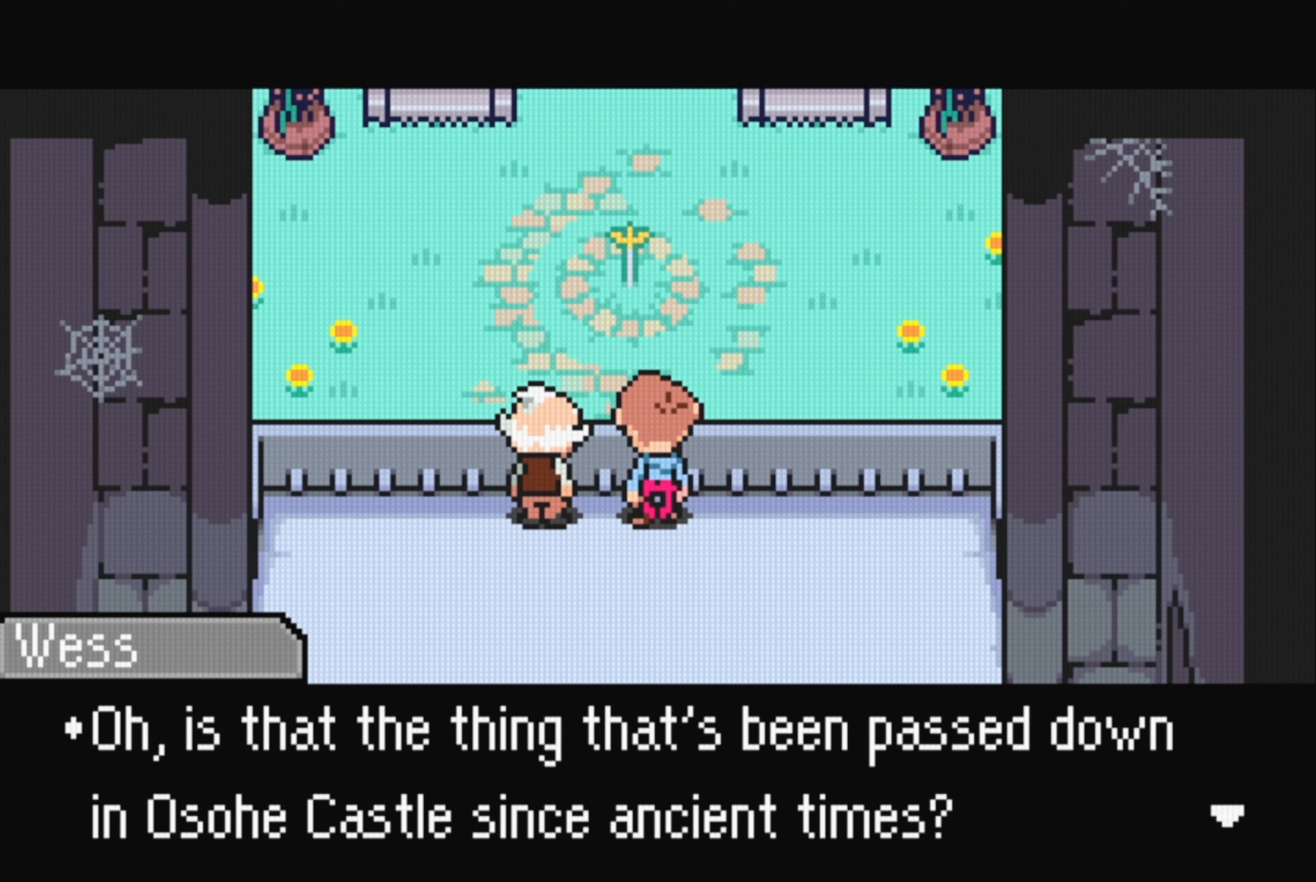
{"buttons": [], "events": [[233, "A", "down"], [366, "A", "up"]]}
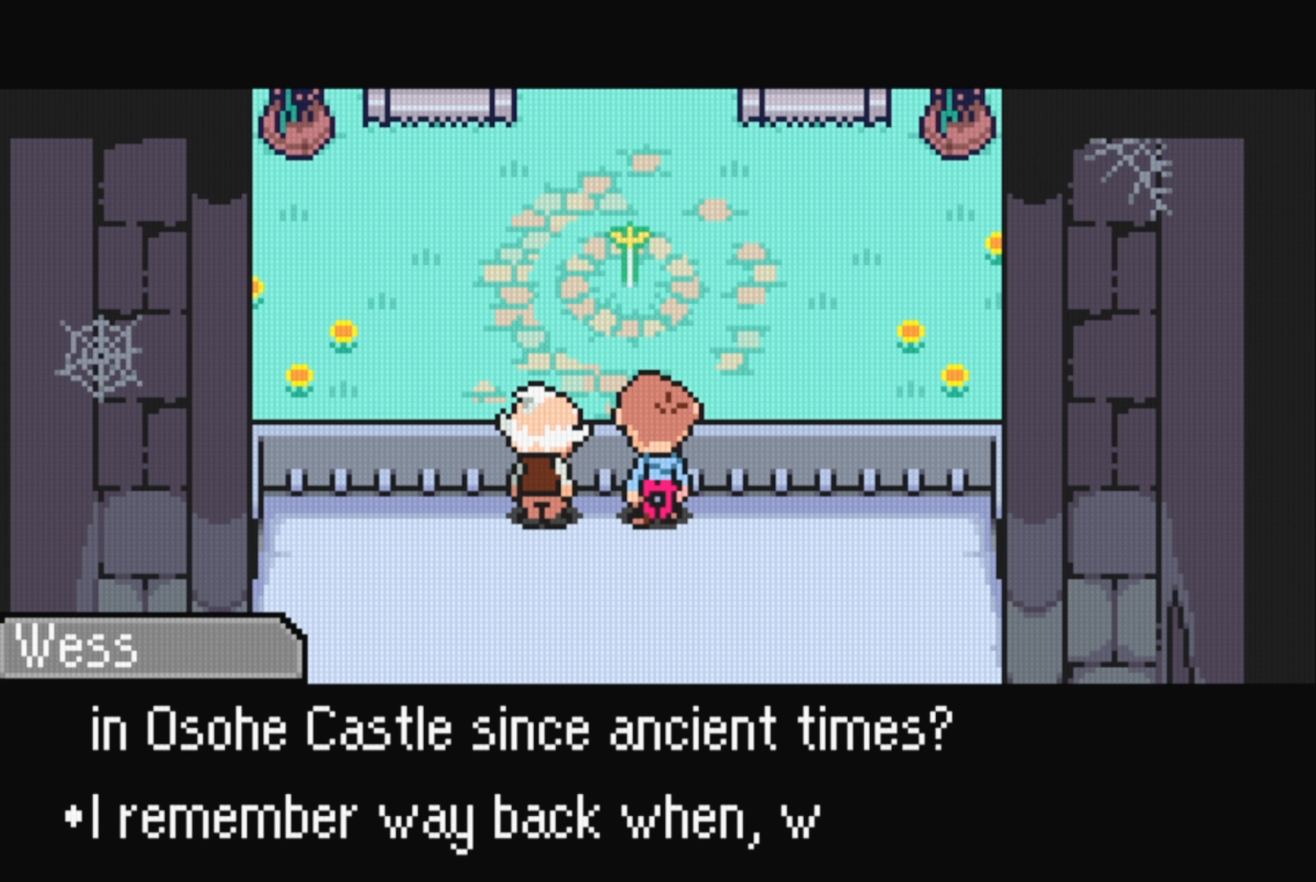
{"buttons": [], "events": []}
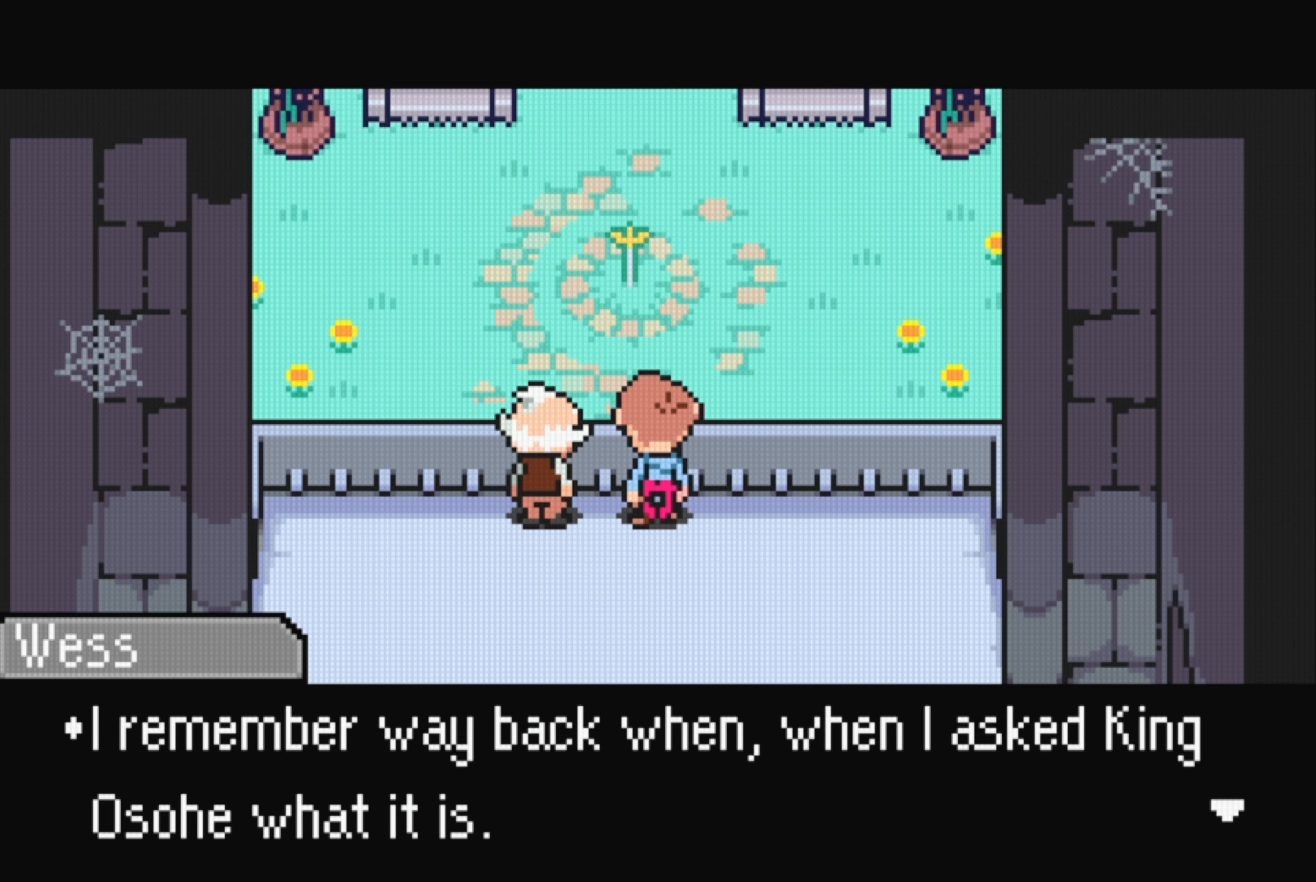
{"buttons": [], "events": []}
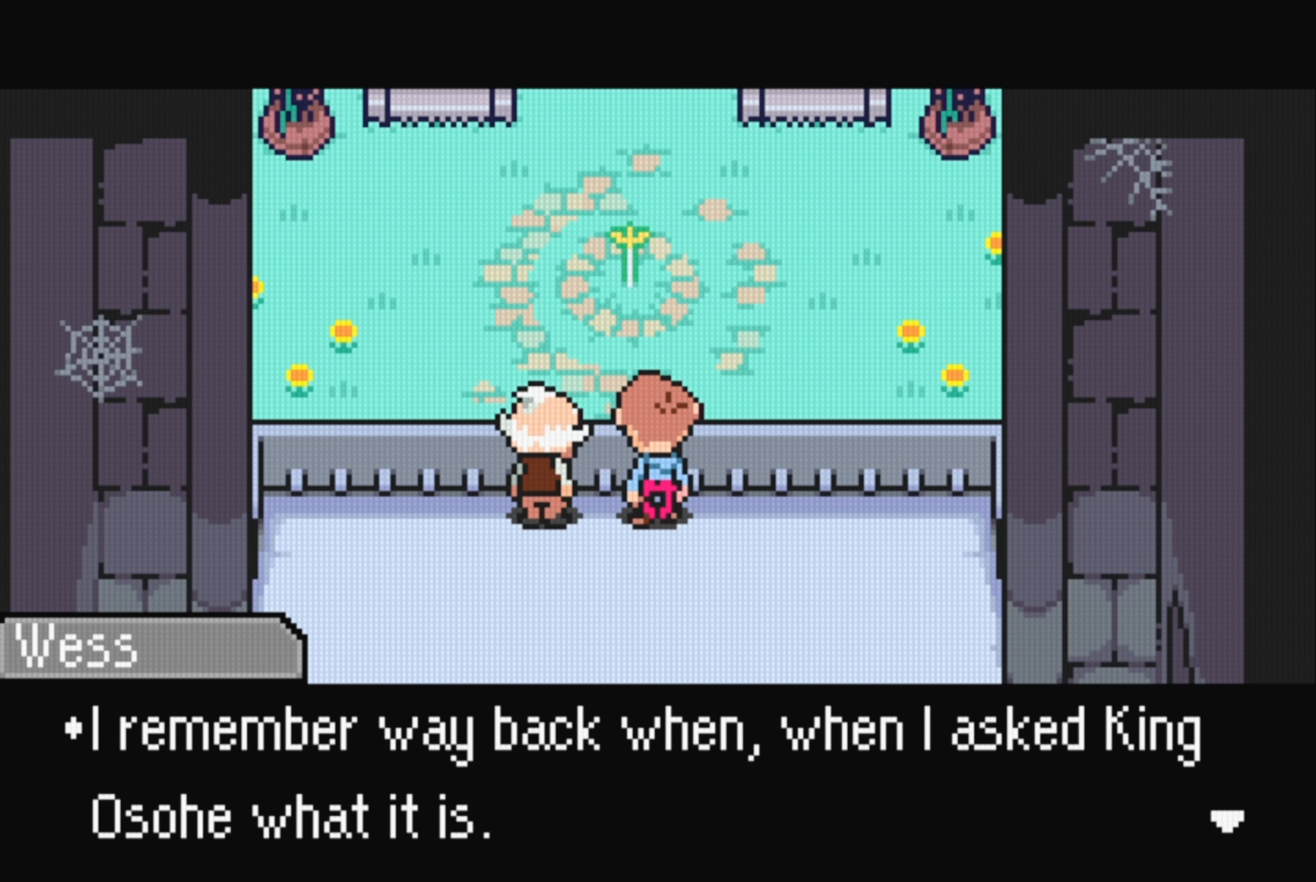
{"buttons": ["A"], "events": [[483, "A", "down"]]}
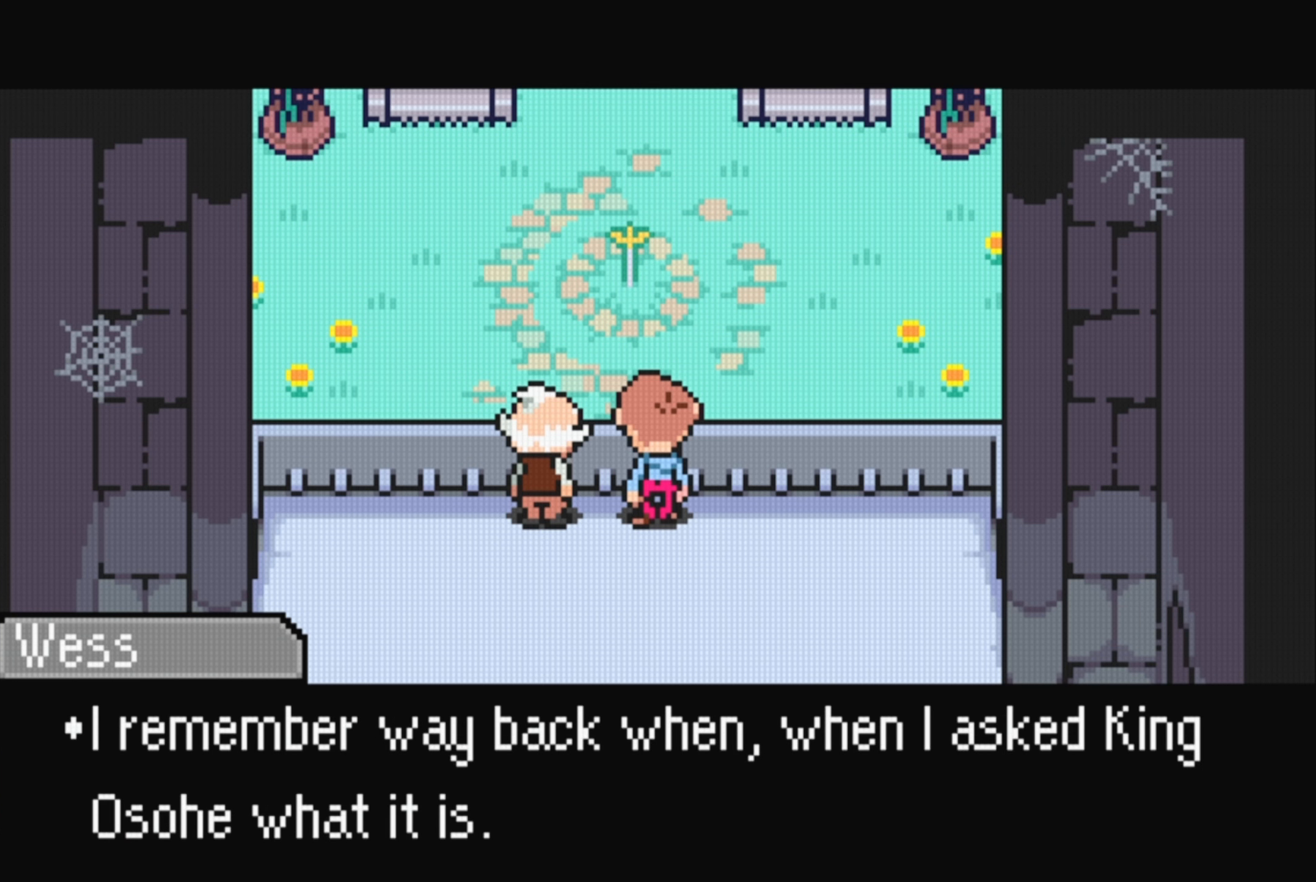
{"buttons": [], "events": [[133, "A", "up"]]}
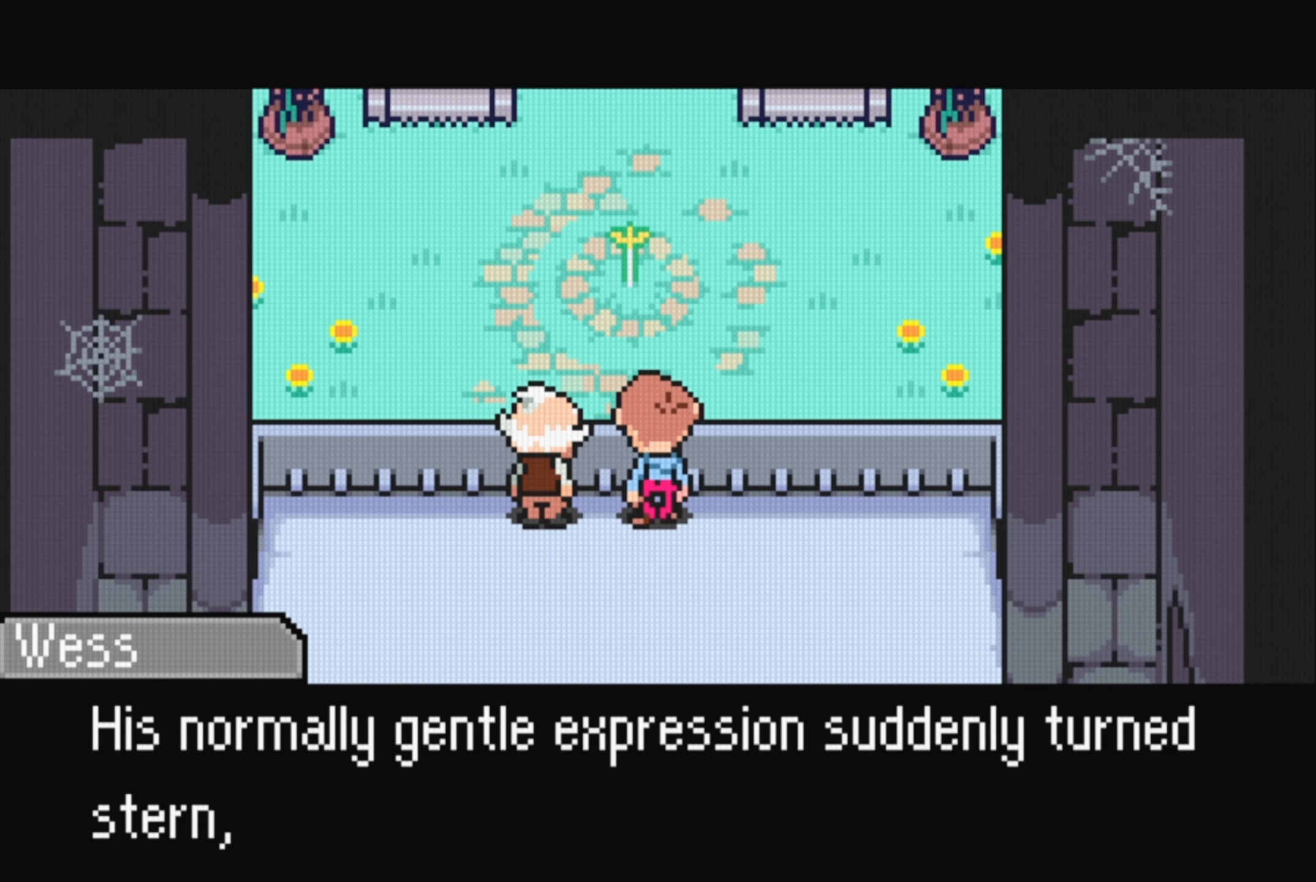
{"buttons": [], "events": []}
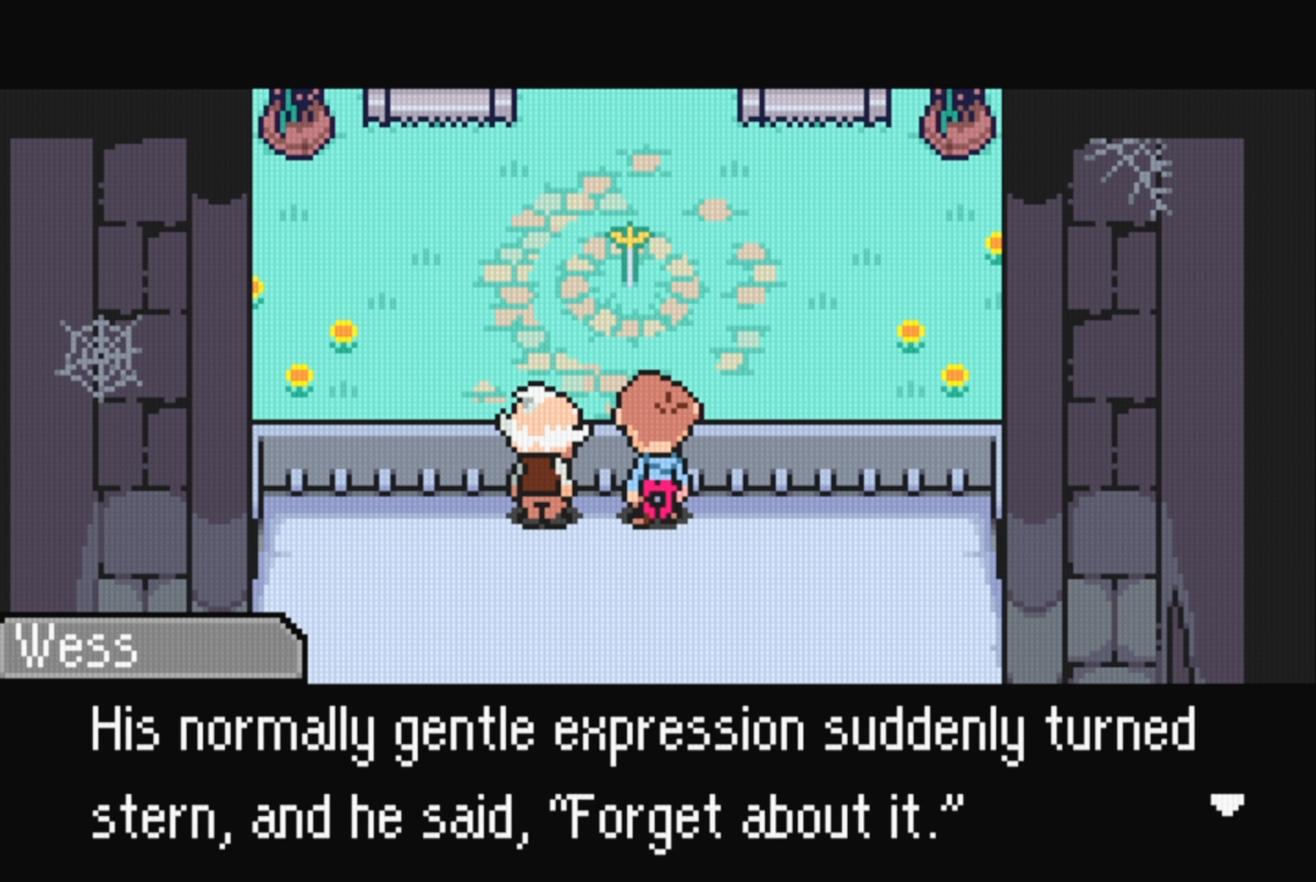
{"buttons": [], "events": []}
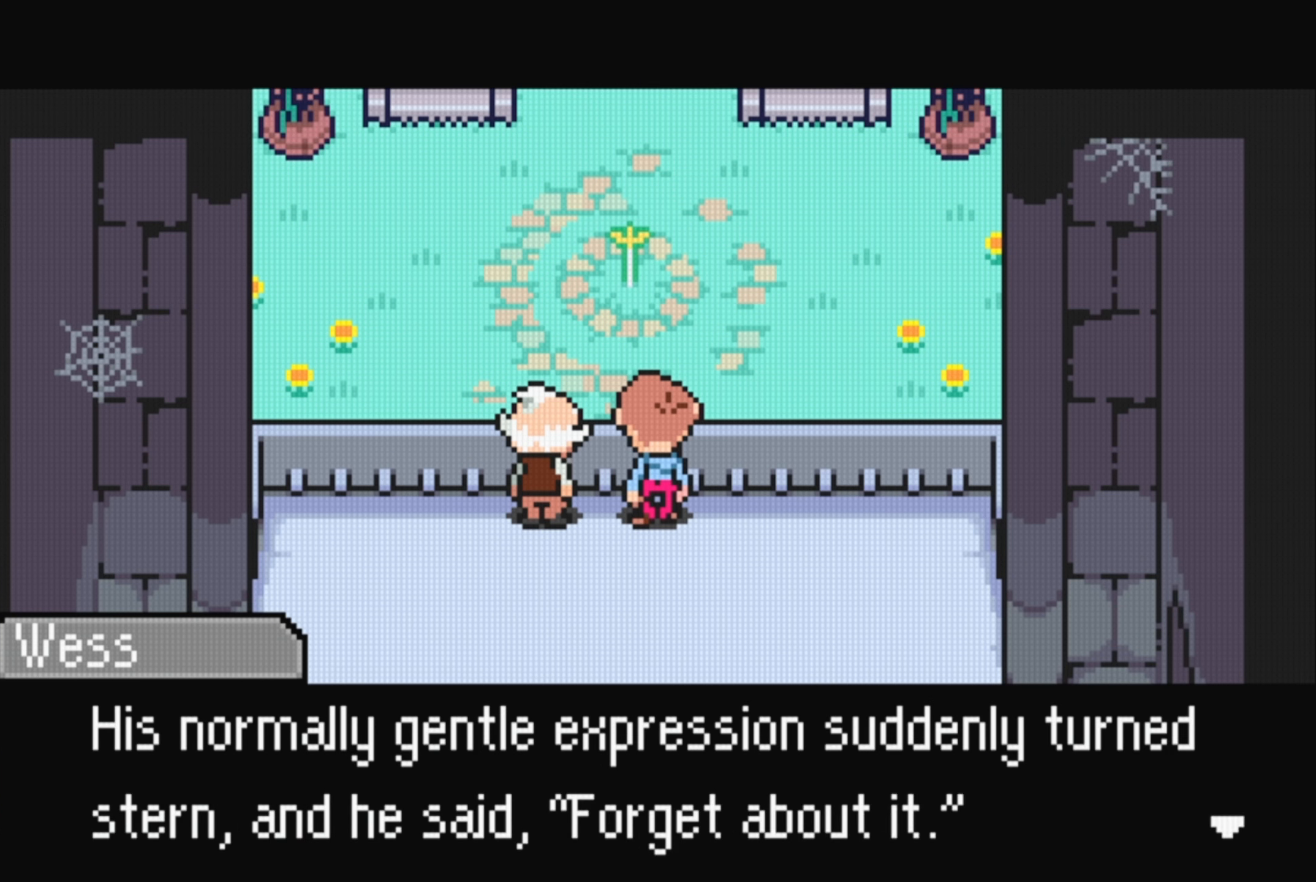
{"buttons": [], "events": []}
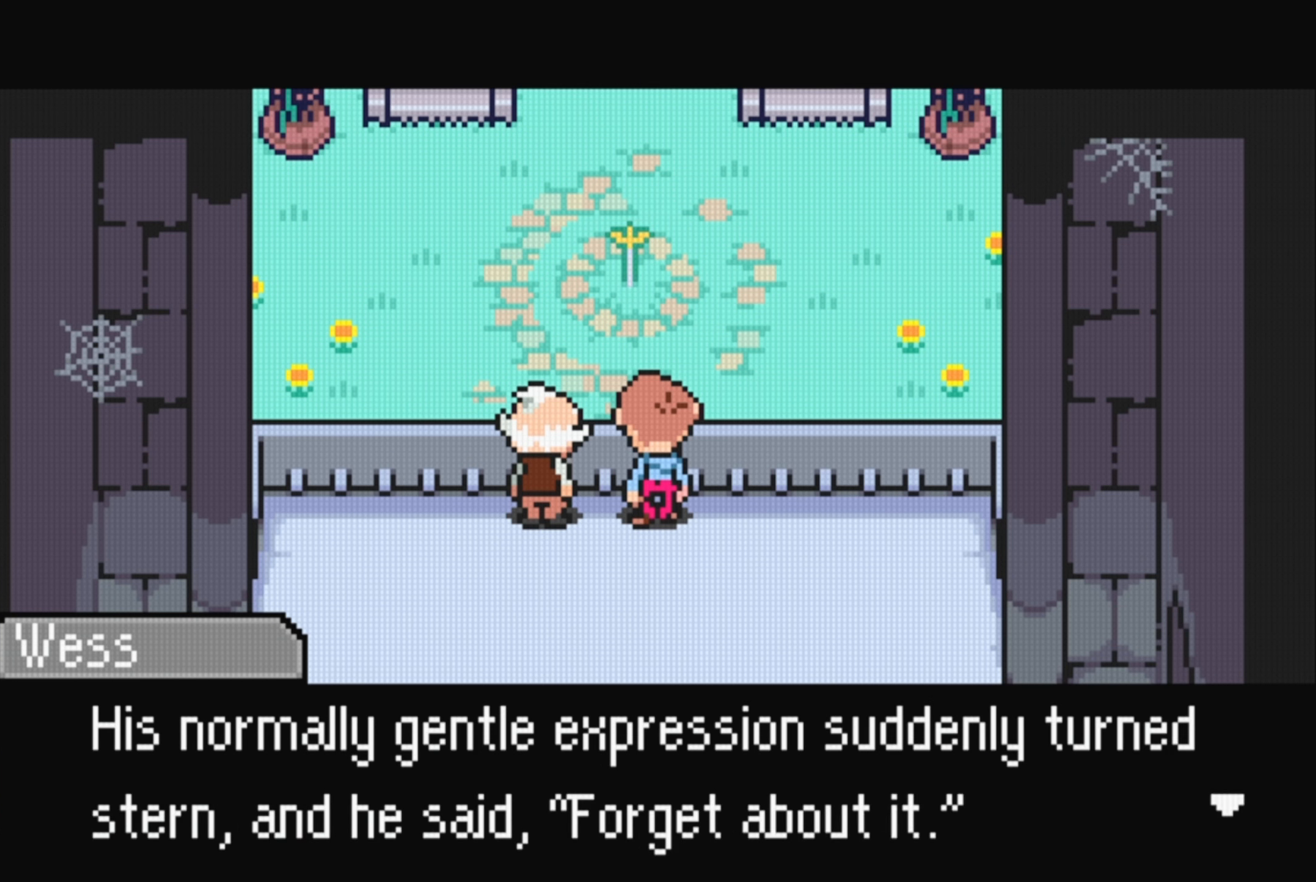
{"buttons": [], "events": []}
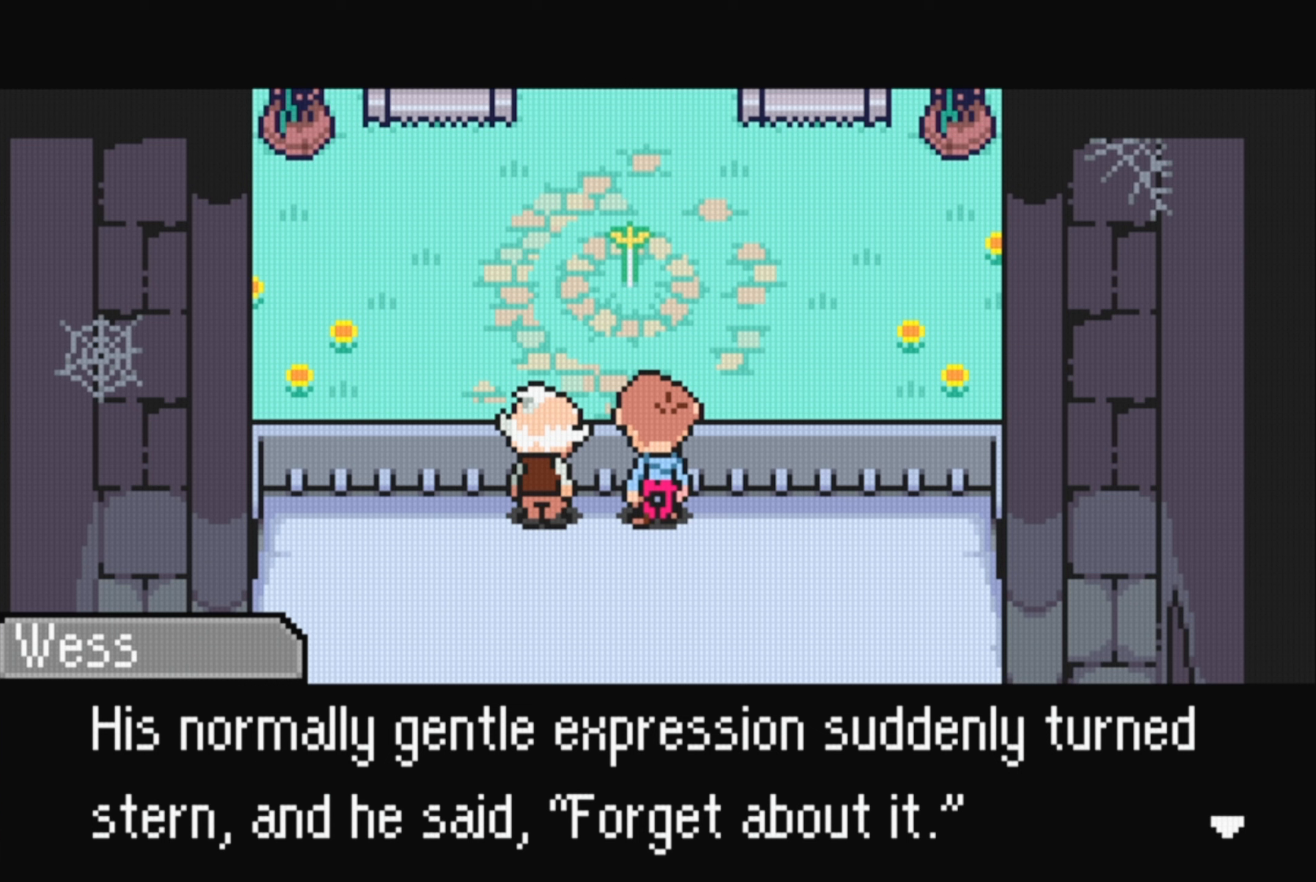
{"buttons": [], "events": []}
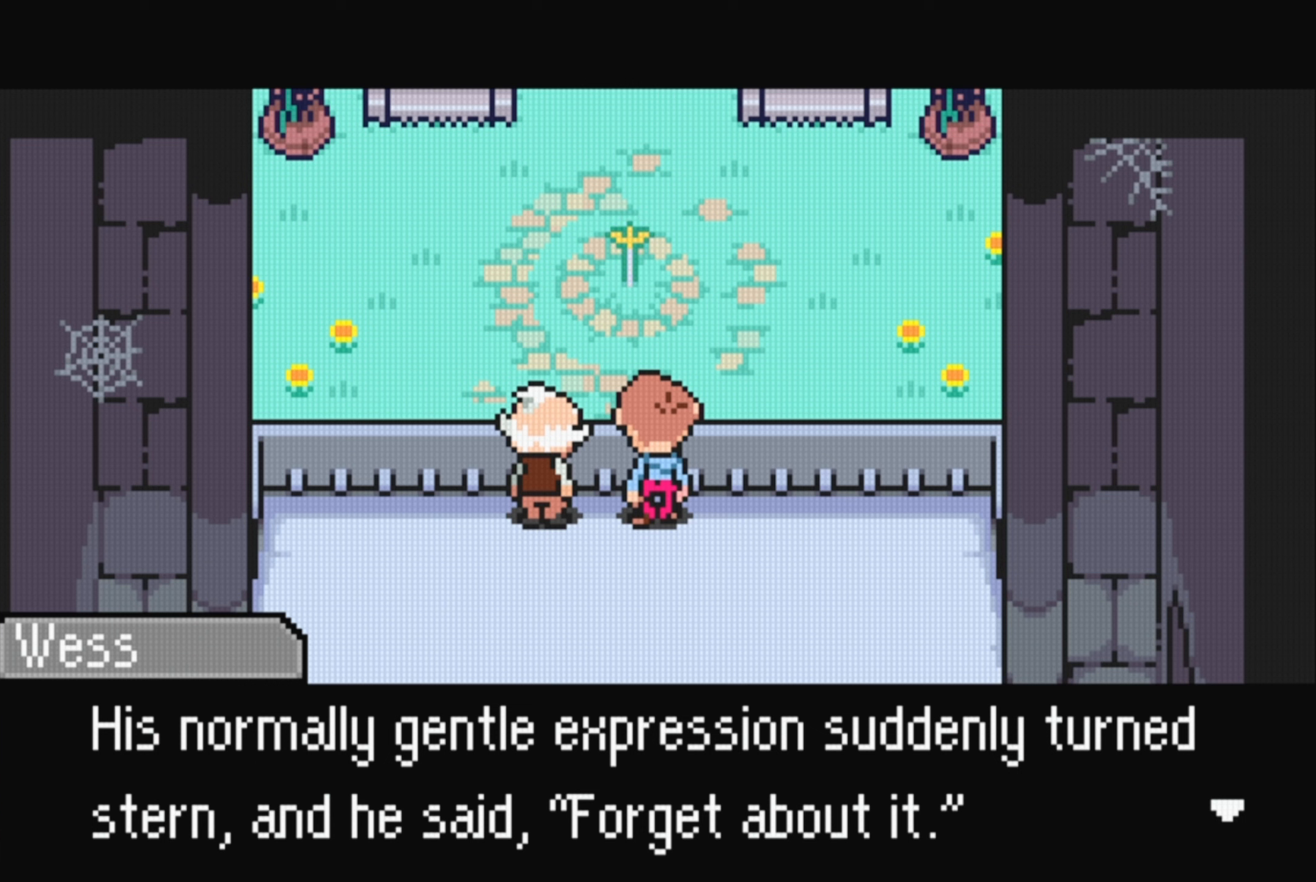
{"buttons": ["A"], "events": [[450, "A", "down"]]}
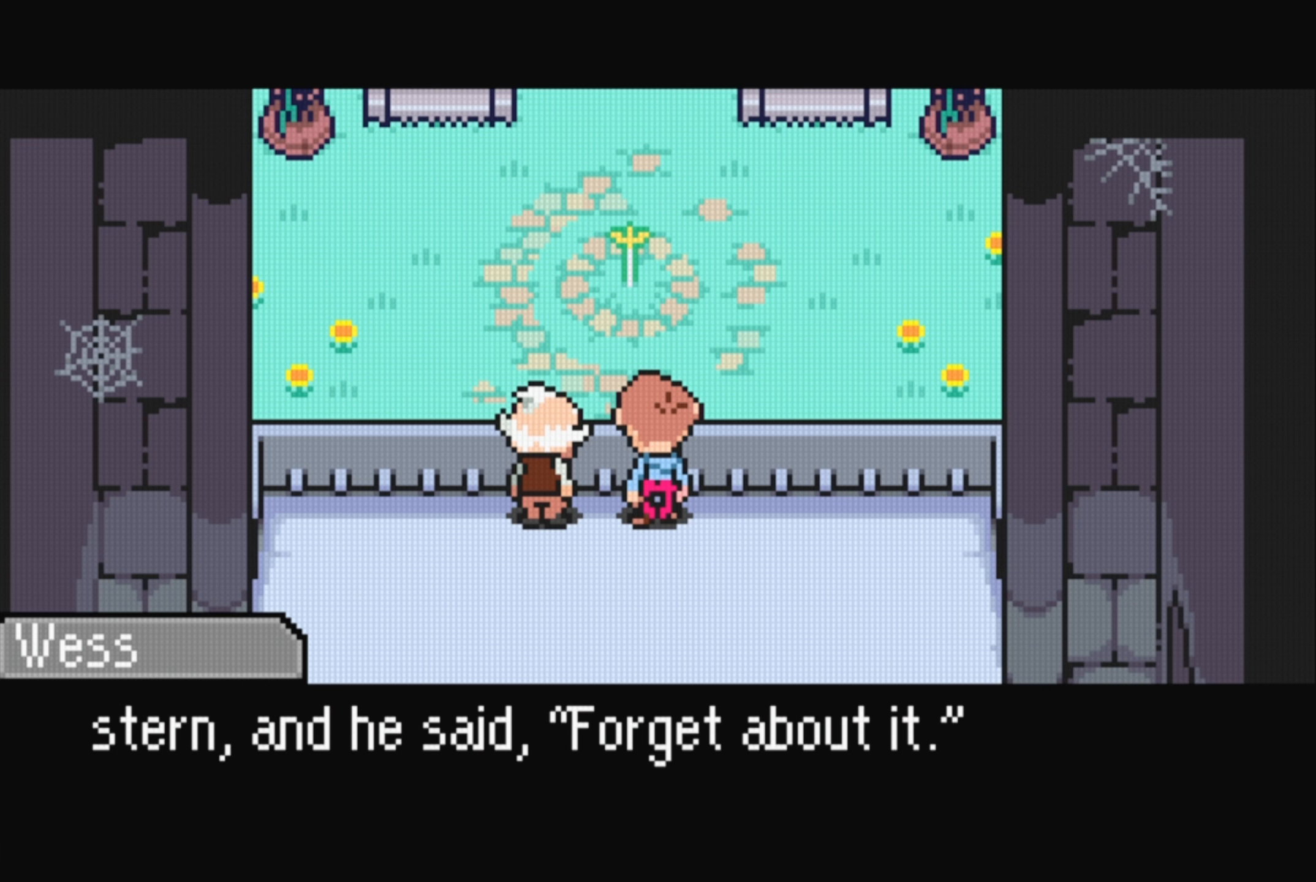
{"buttons": [], "events": [[83, "A", "up"]]}
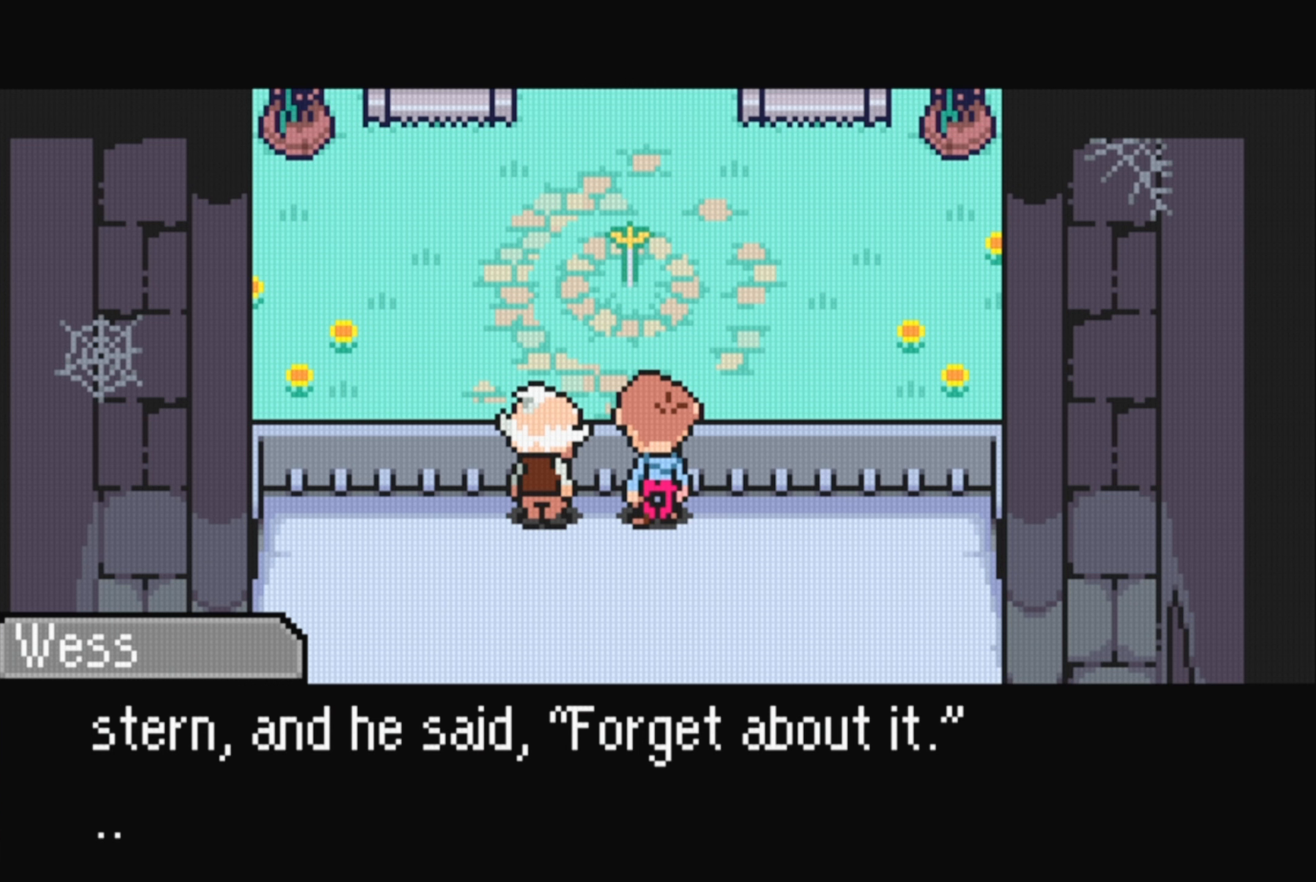
{"buttons": [], "events": []}
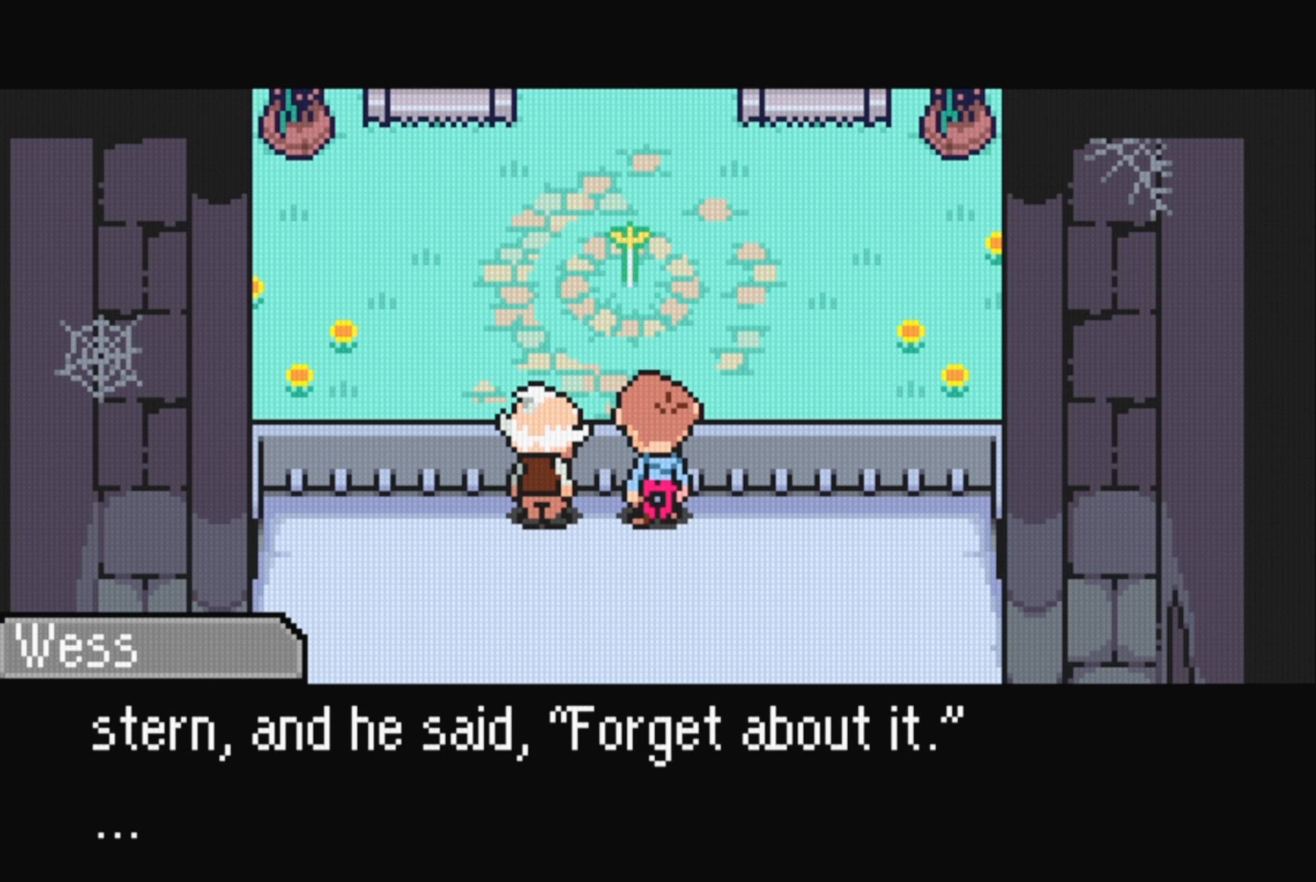
{"buttons": [], "events": []}
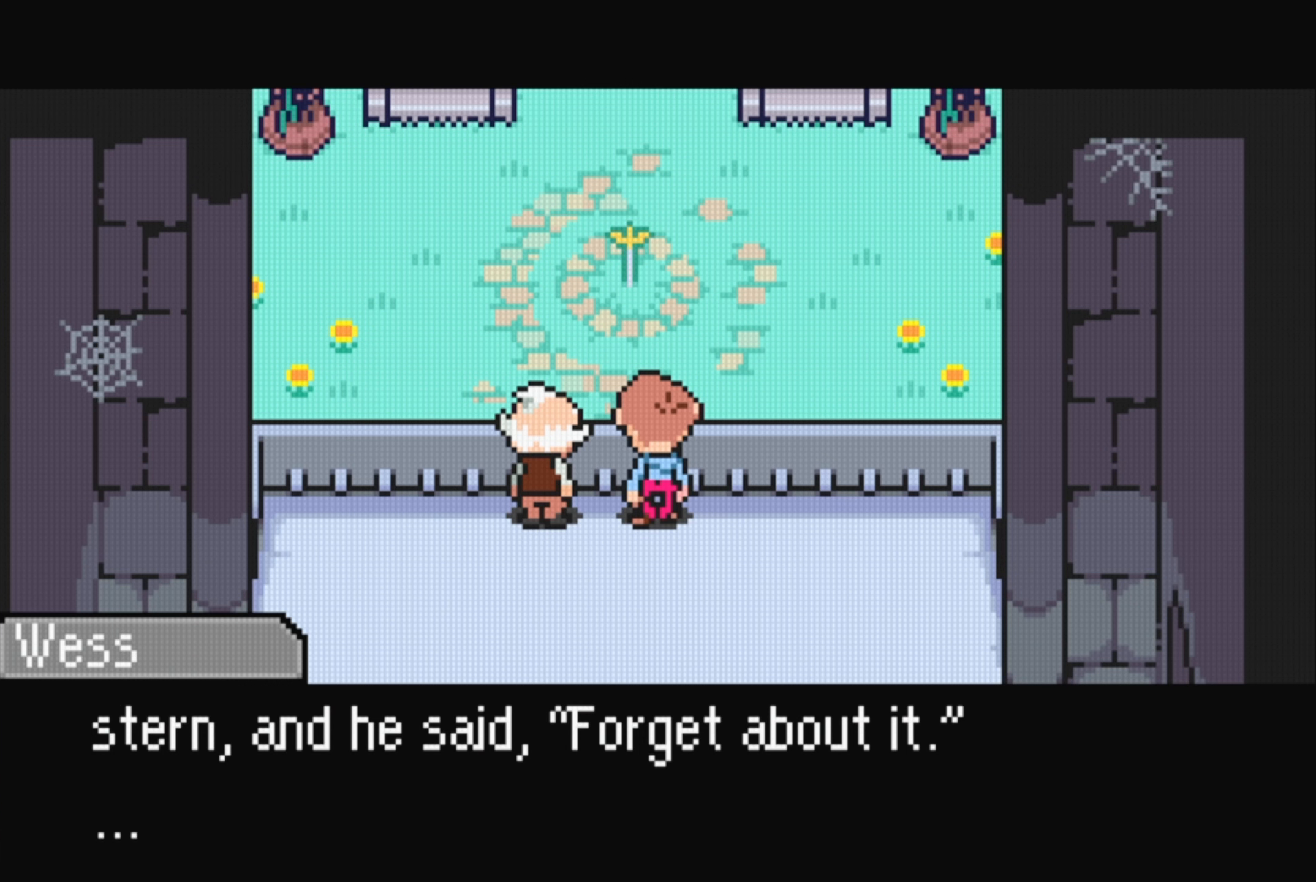
{"buttons": [], "events": []}
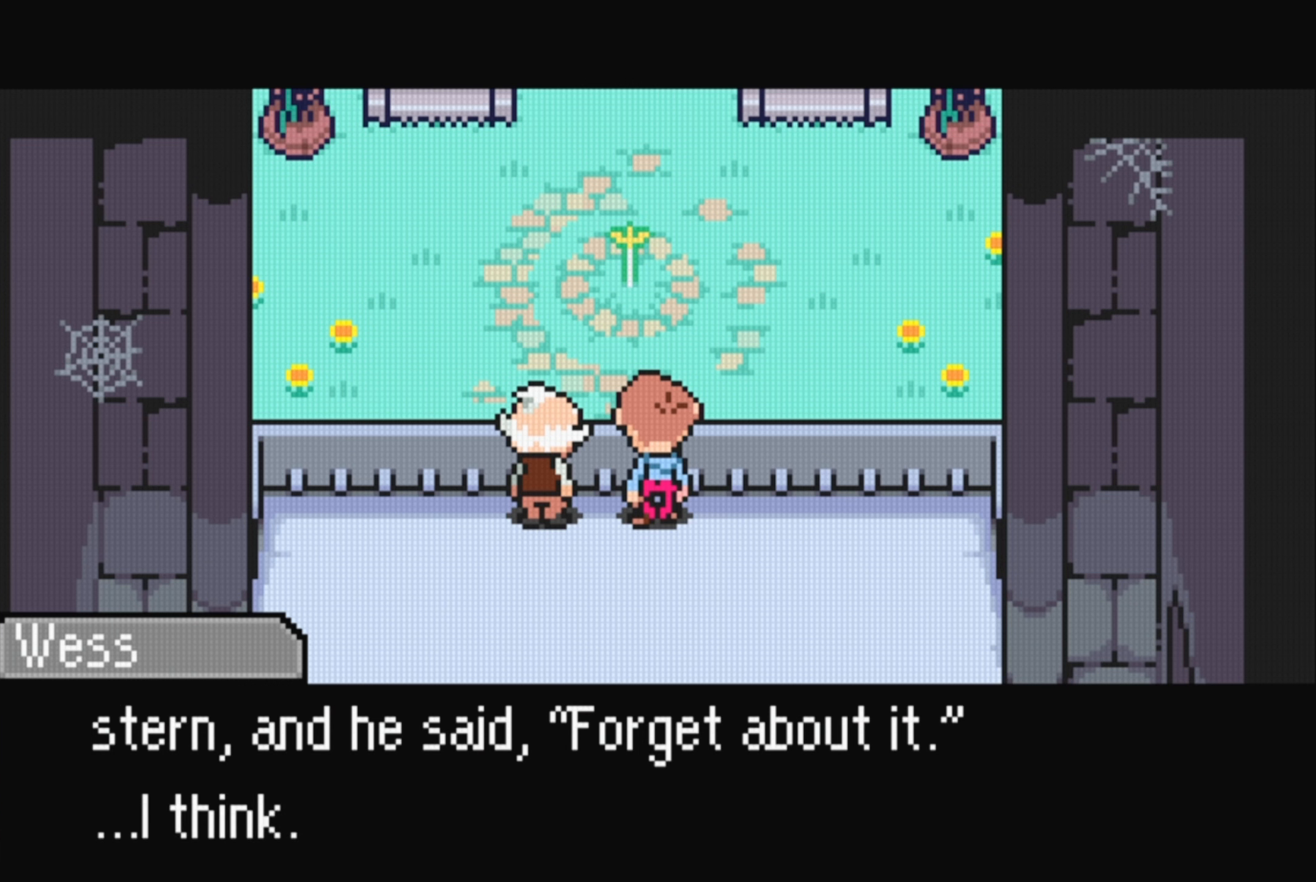
{"buttons": [], "events": [[200, "A", "down"], [350, "A", "up"]]}
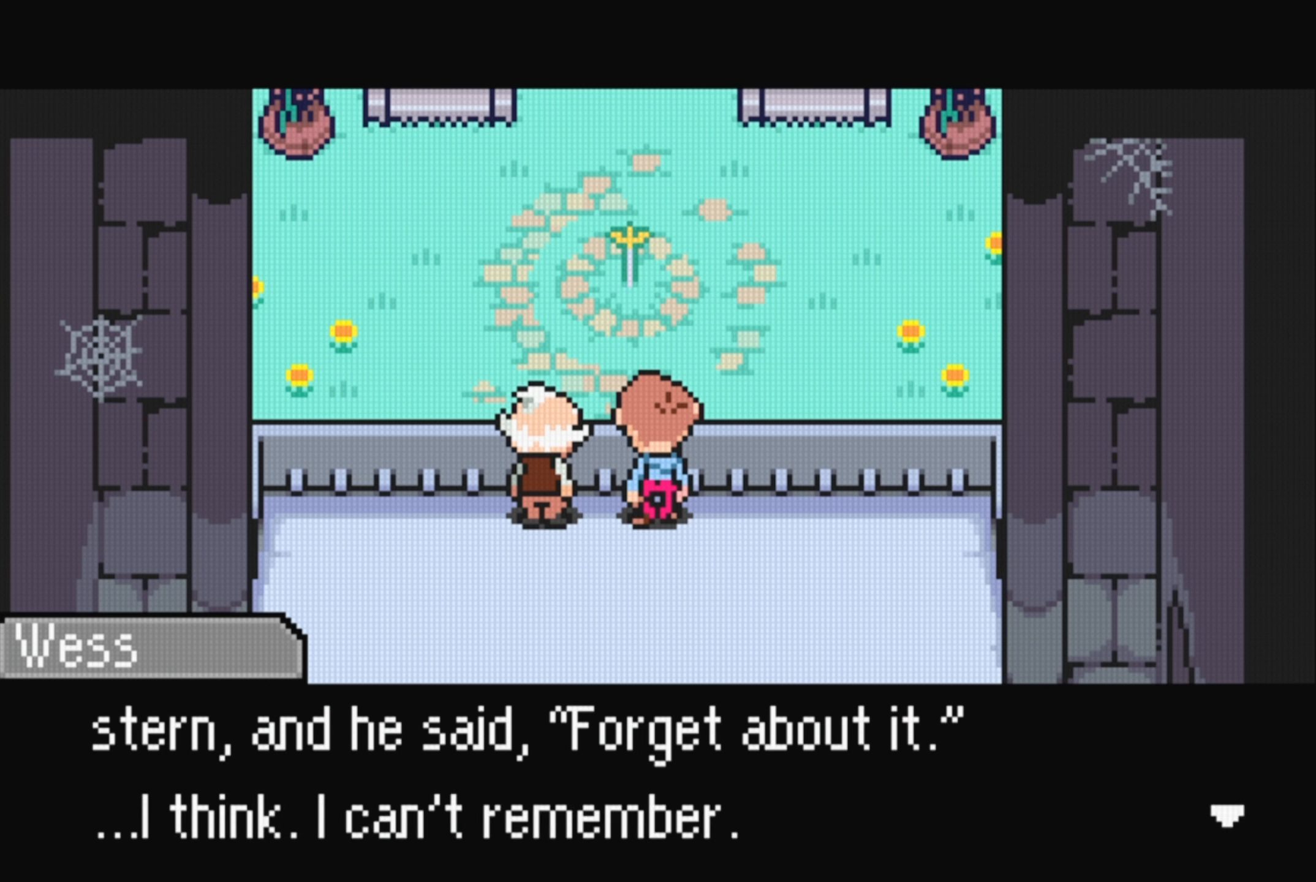
{"buttons": [], "events": [[267, "A", "down"], [383, "A", "up"]]}
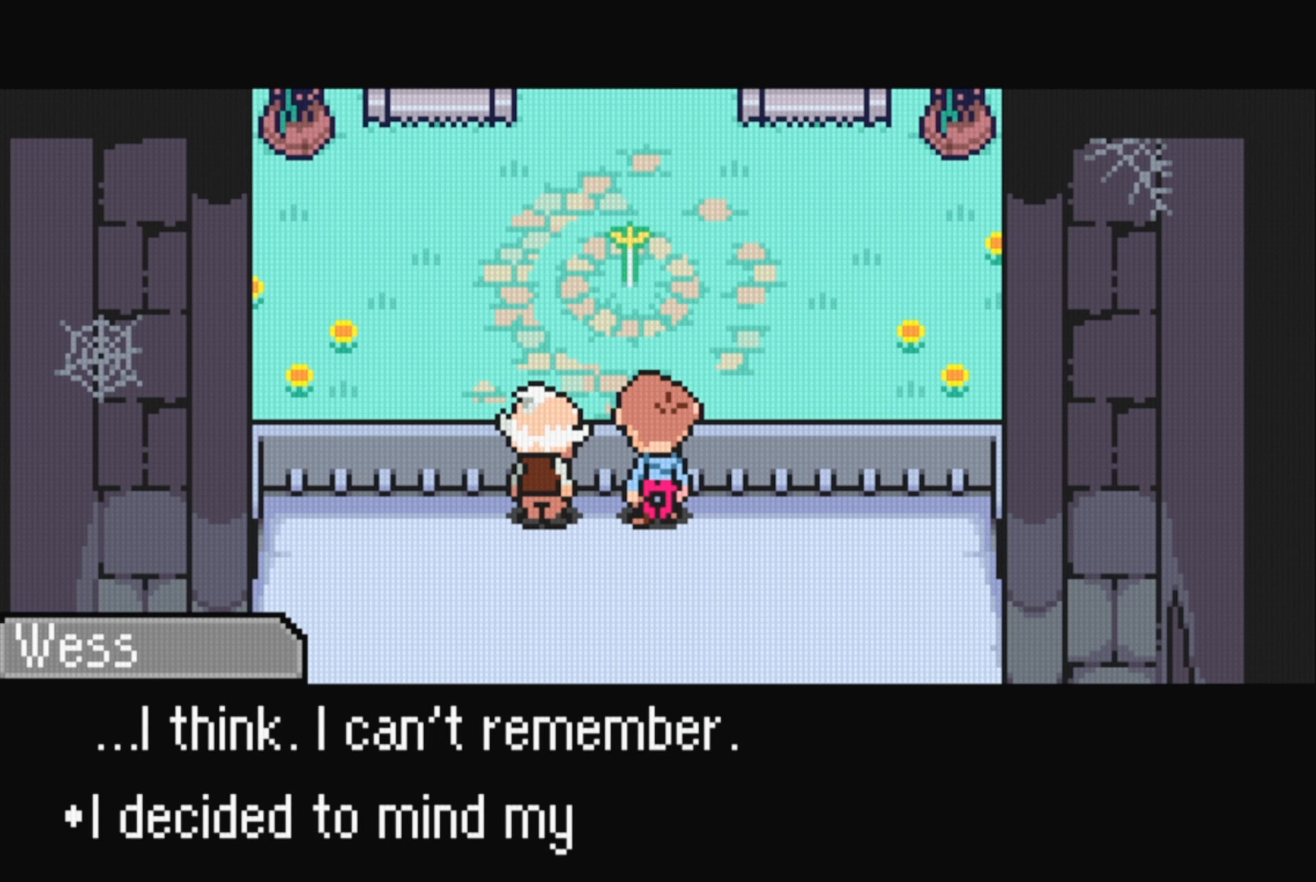
{"buttons": [], "events": []}
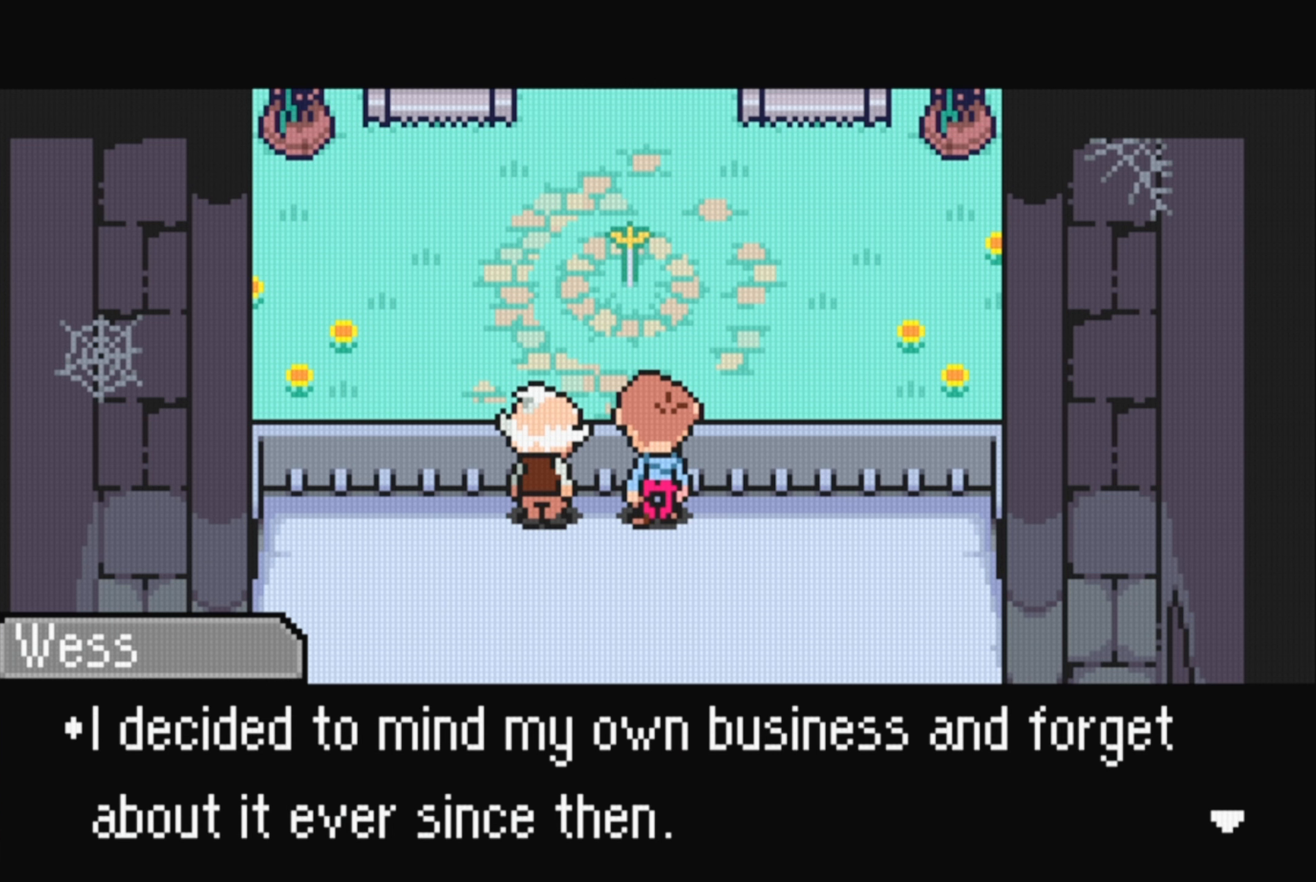
{"buttons": [], "events": []}
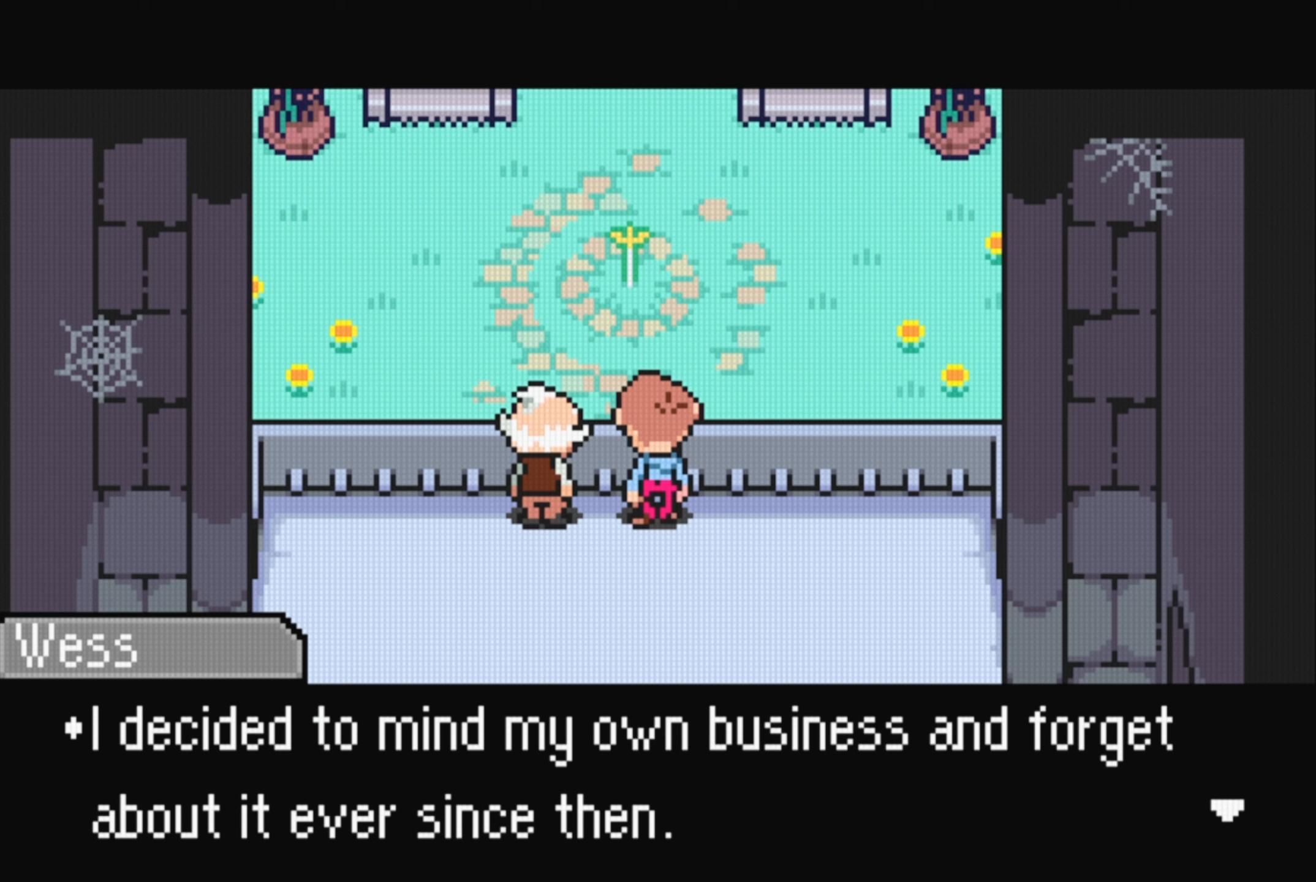
{"buttons": [], "events": []}
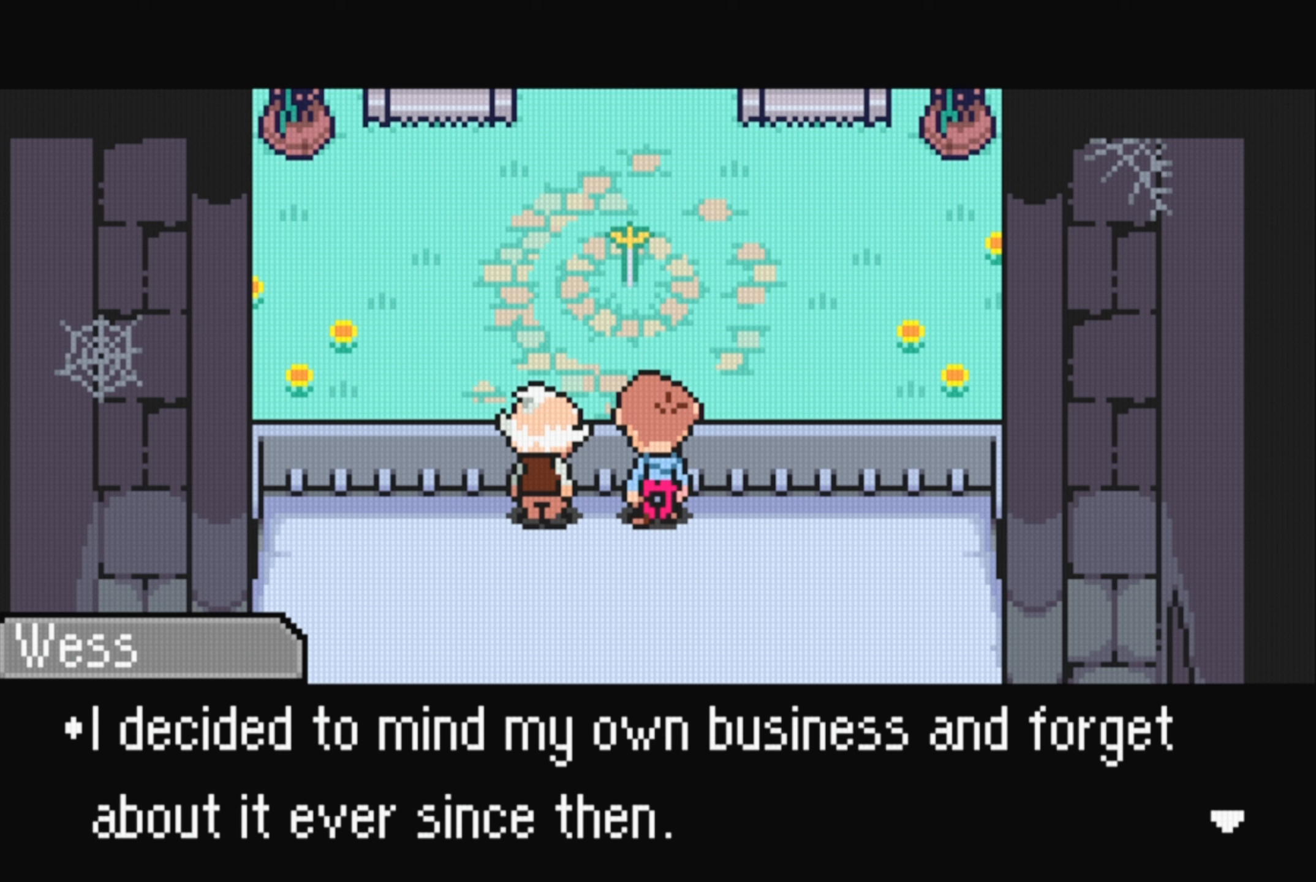
{"buttons": [], "events": []}
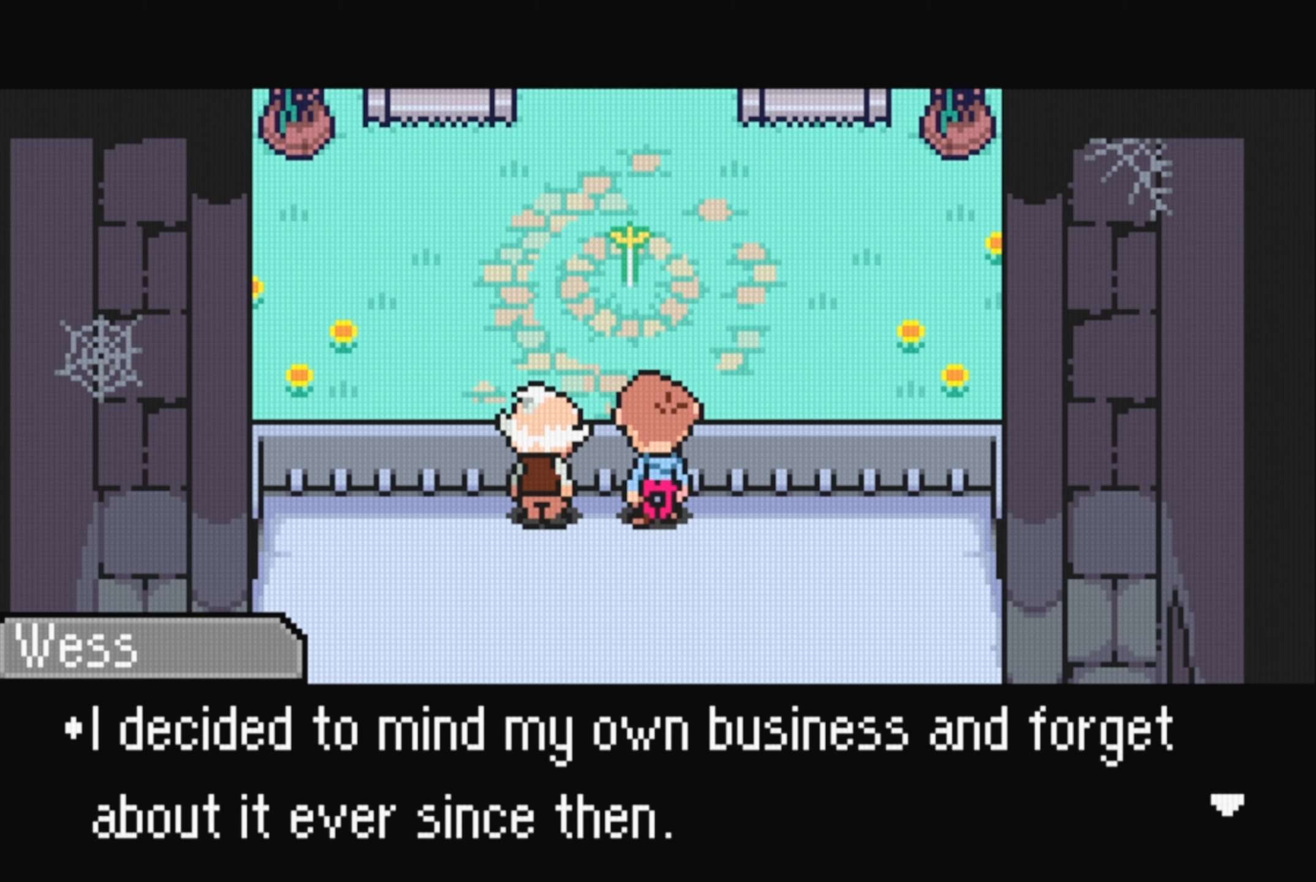
{"buttons": [], "events": []}
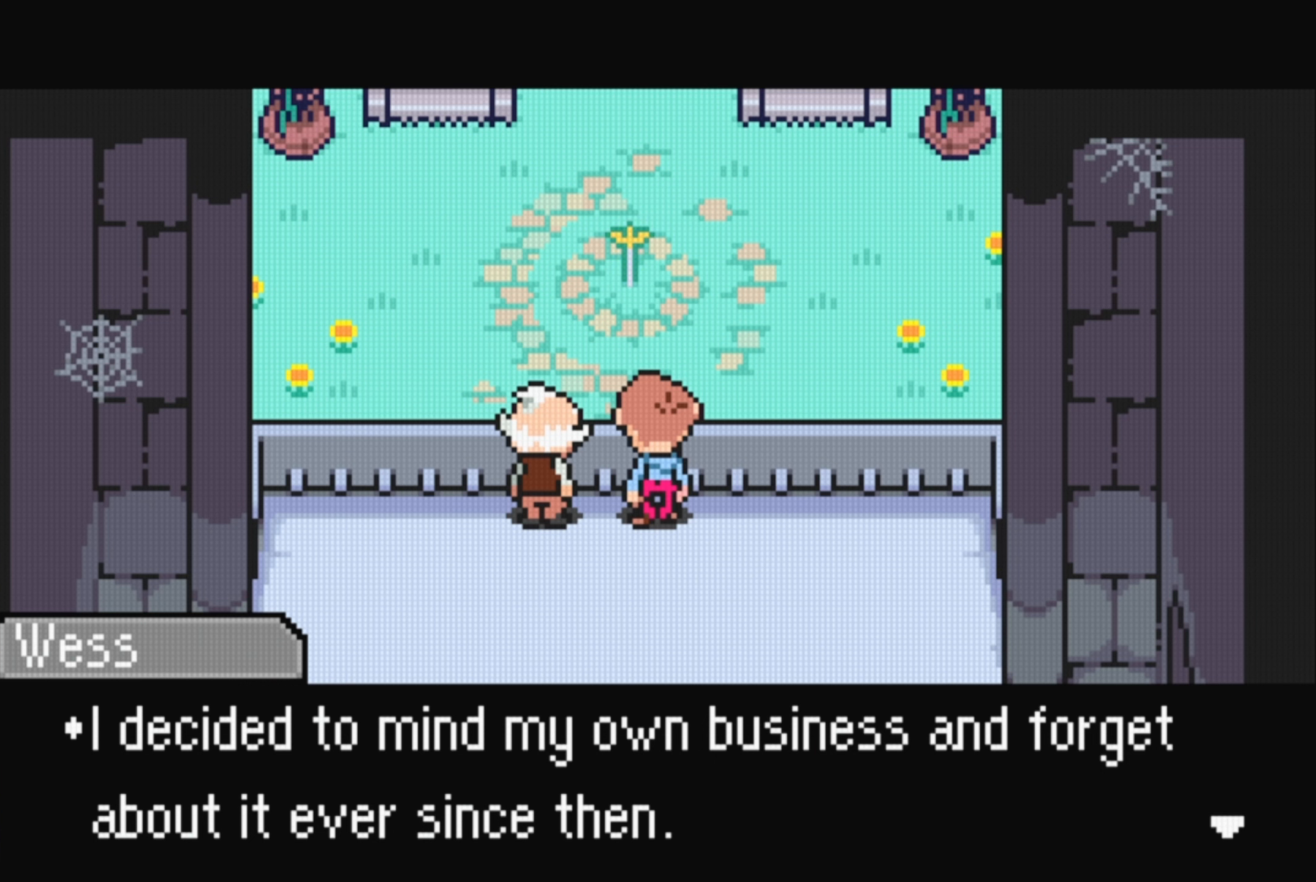
{"buttons": [], "events": []}
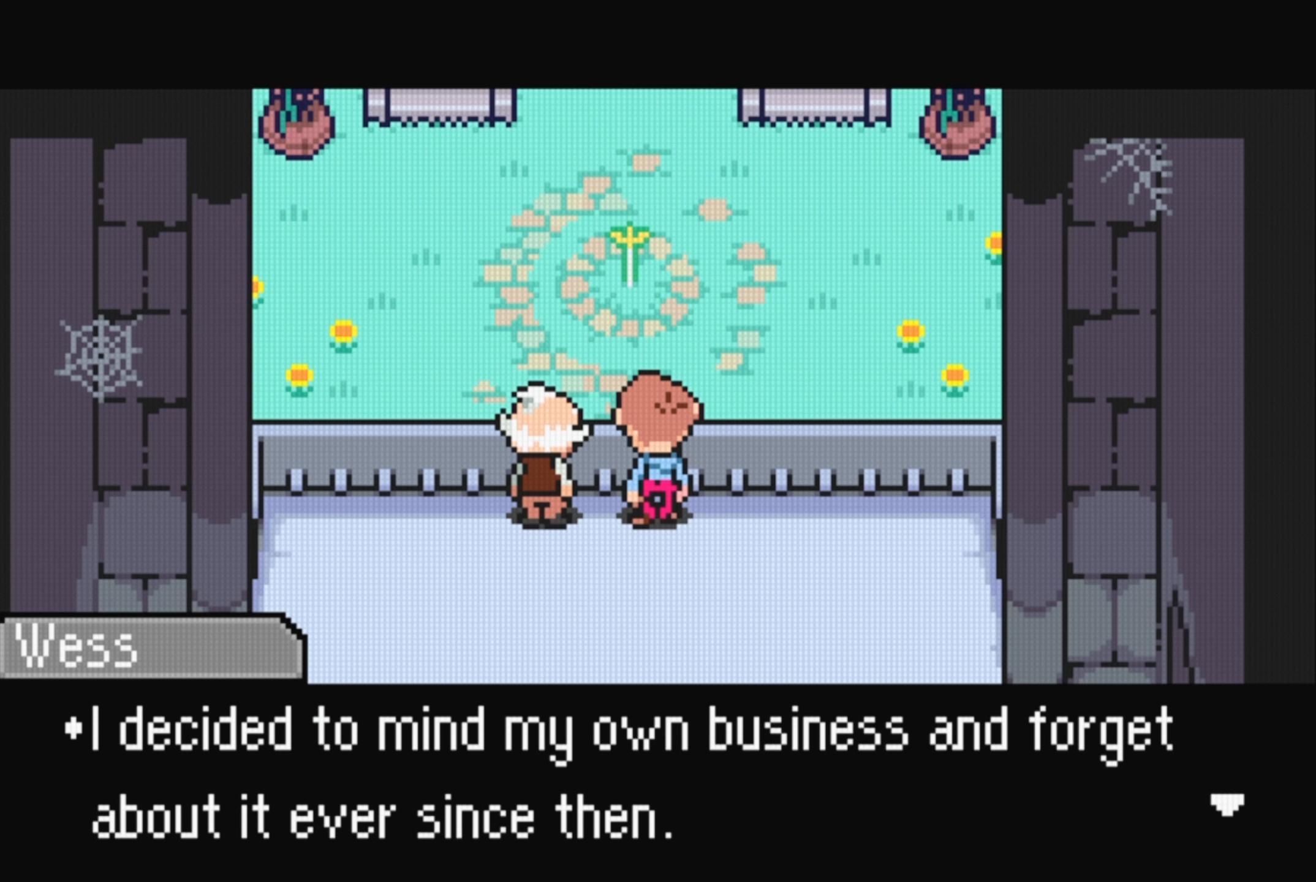
{"buttons": [], "events": []}
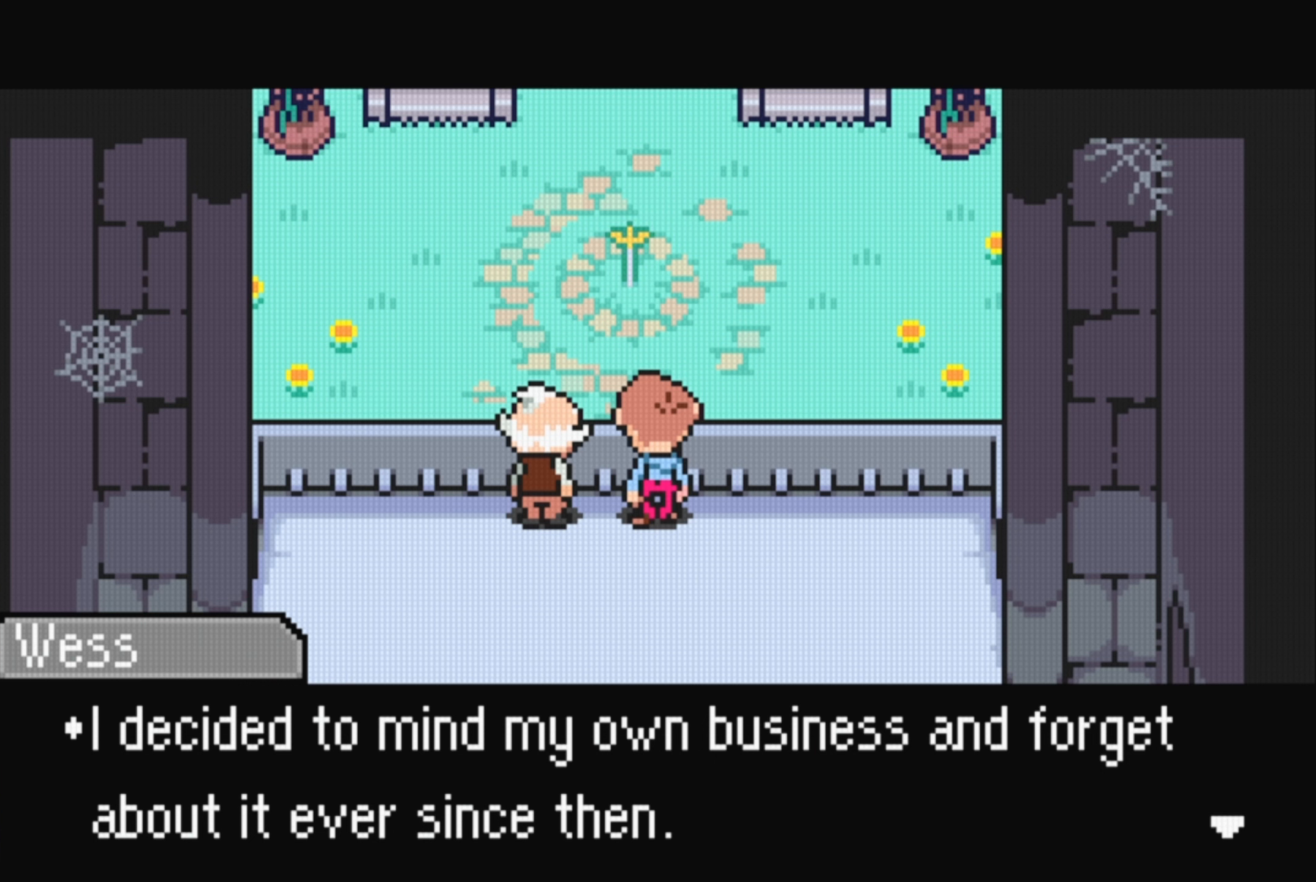
{"buttons": [], "events": []}
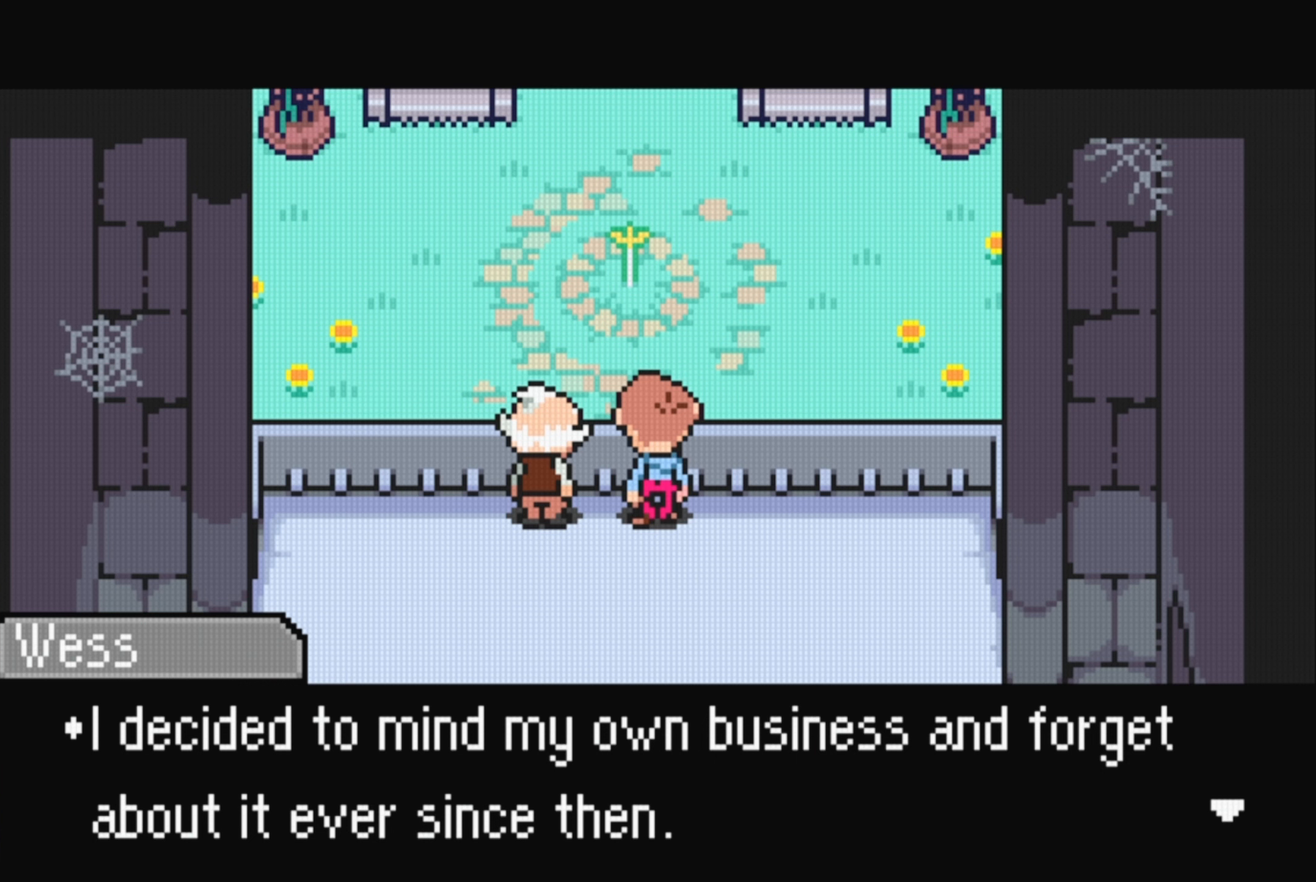
{"buttons": [], "events": [[167, "A", "down"], [334, "A", "up"]]}